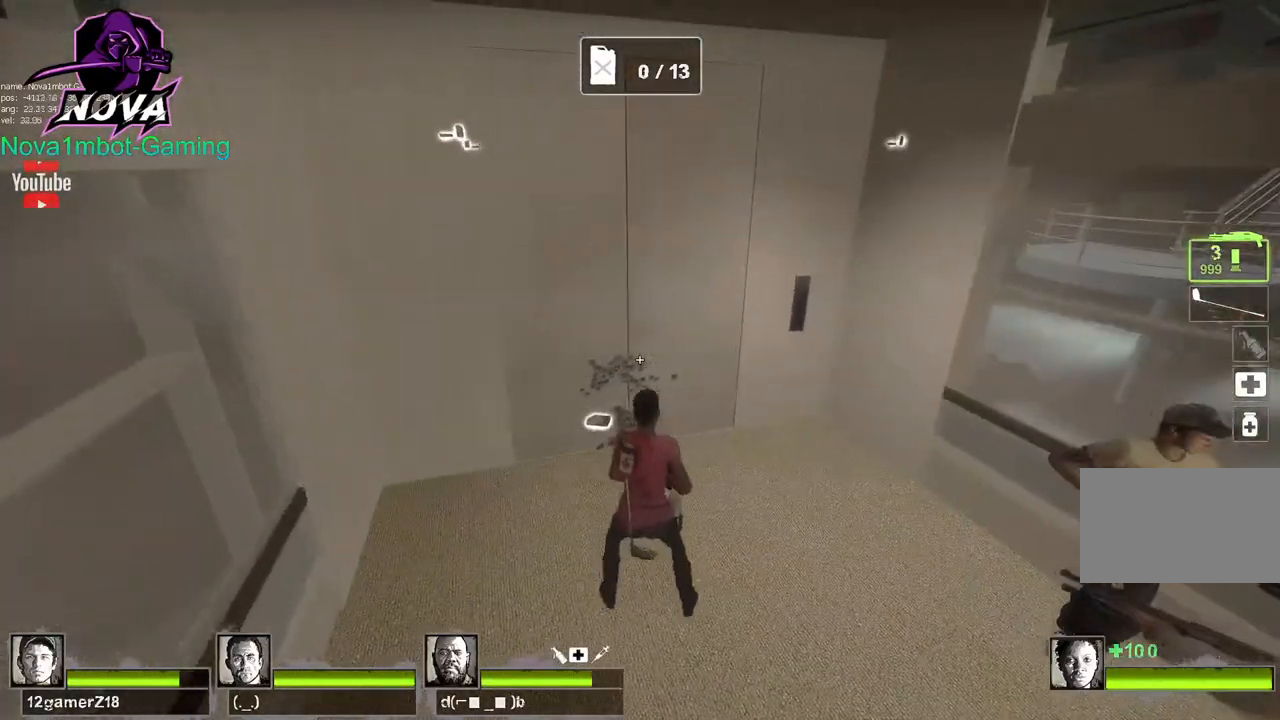
Gameplay with keyboard and mouse; each line is a JSON object with the keys and mouse buttons held at the frame after it. "events" lists presses ("down") and releases ("up") of "1", "2", "3", "4", "5", "a", "alt", "c", "caps_lock", "ctrl", "d", "e", "f", "g", "q", "r", "s", "shift", "space", "t", "tab", "v", "w", "x", "z", "mouse_left", "mouse_wheel" and "mouse_right" between this image and that frame as [ms after this image, input, new state], when the widget could be followed in between. "mouse_left", "mouse_wheel", "mouse_right" = the "left", "wheel", "right" buttons of the "mouse" list. No other keys are recorded. "wheel" means that the mouse wheel is clicked or scrolled. Not read: mouse_move.
{"keys": ["a", "shift"], "mouse": [], "events": [[234, "a", "down"], [234, "d", "up"]]}
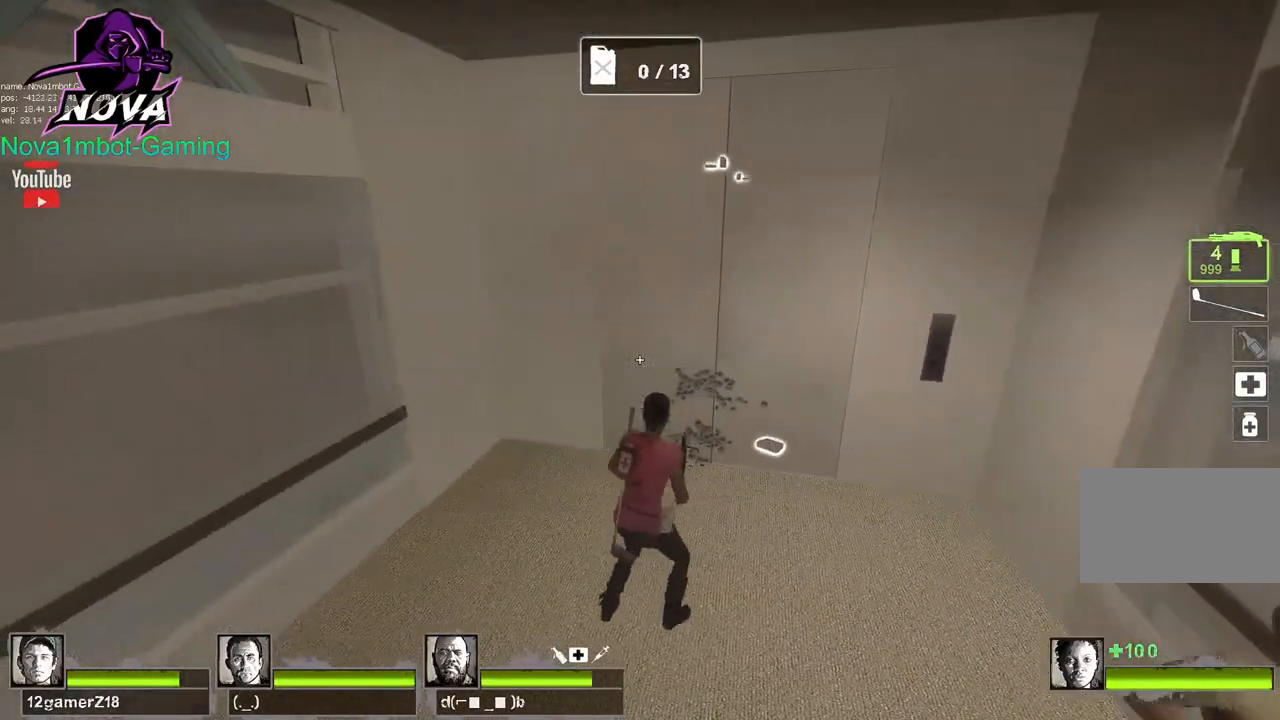
{"keys": ["d", "shift"], "mouse": [], "events": [[67, "a", "up"], [67, "d", "down"]]}
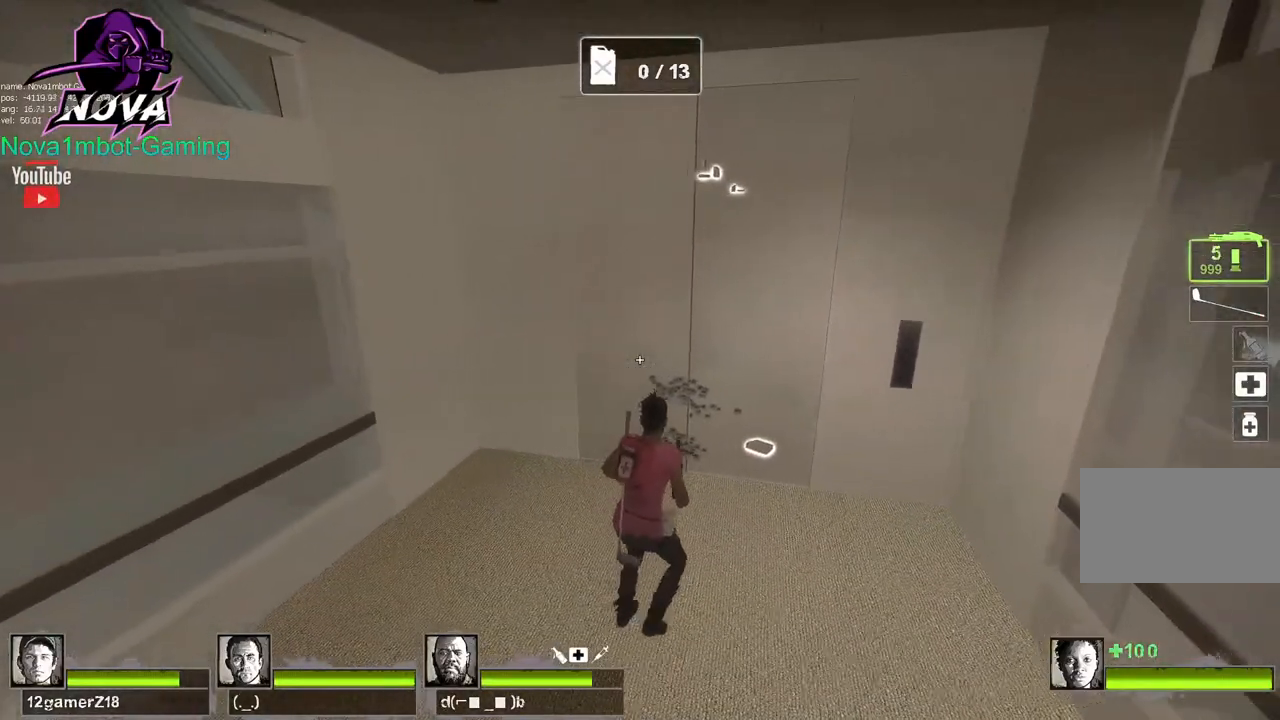
{"keys": ["d", "shift"], "mouse": [], "events": [[34, "a", "down"], [34, "d", "up"], [317, "d", "down"], [367, "a", "up"]]}
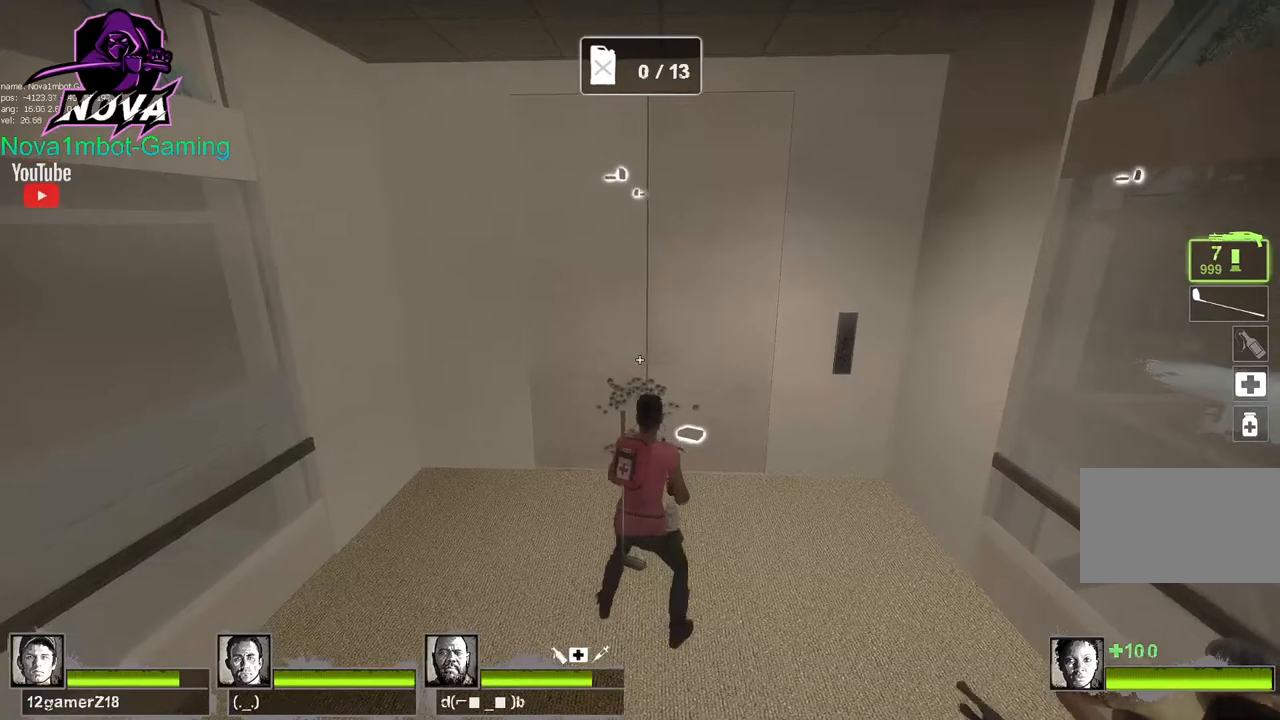
{"keys": ["a", "shift", "w"], "mouse": [], "events": [[200, "a", "down"], [200, "d", "up"], [484, "w", "down"]]}
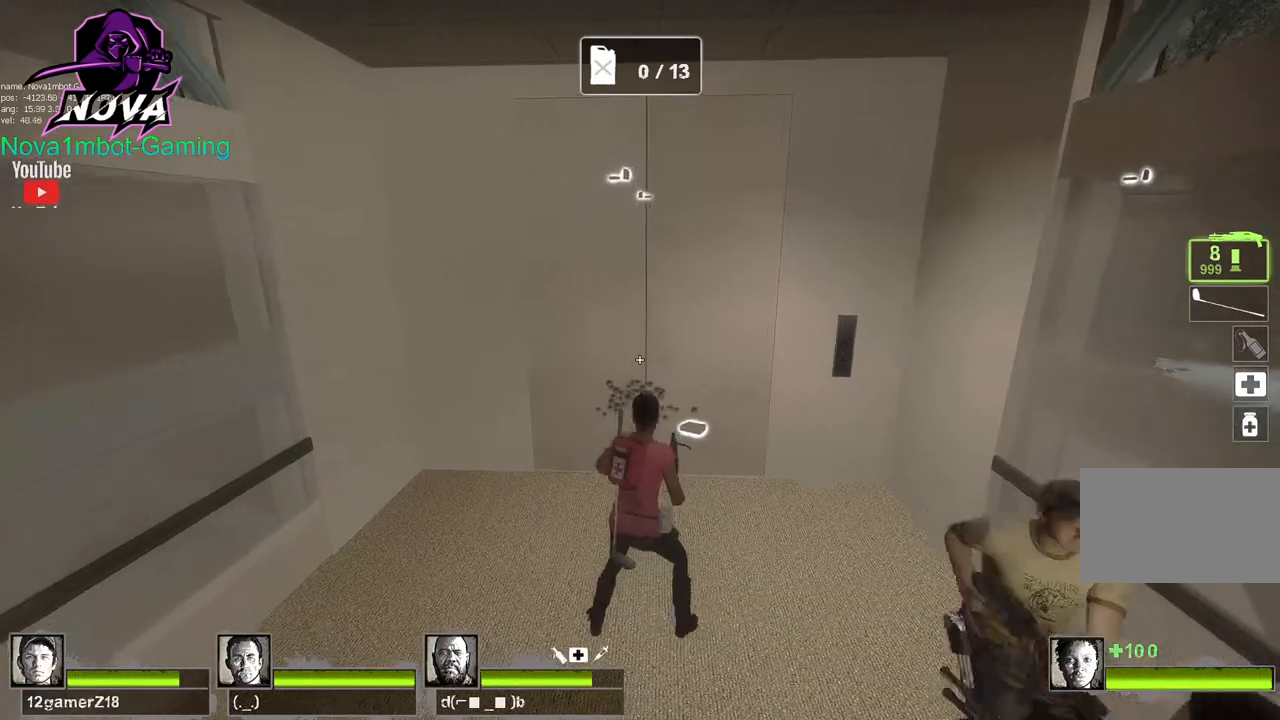
{"keys": ["d", "shift"], "mouse": [], "events": [[67, "a", "up"], [450, "d", "down"], [450, "w", "up"]]}
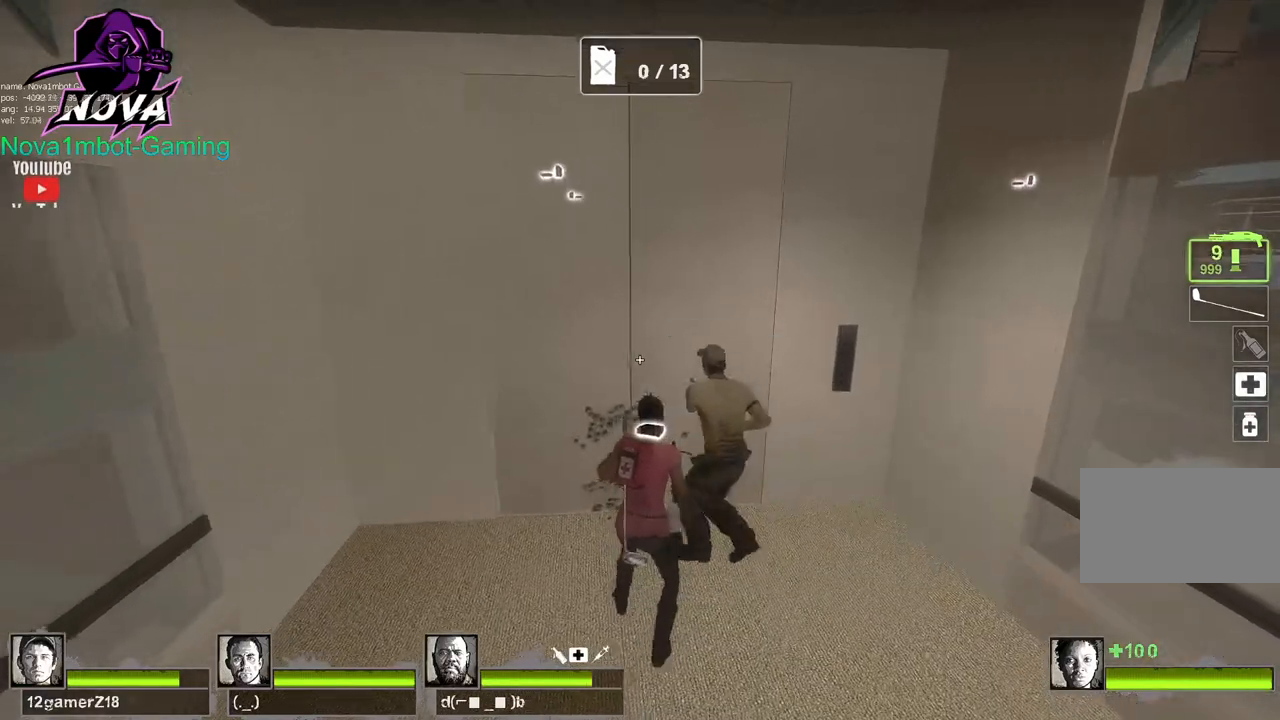
{"keys": ["shift"], "mouse": [], "events": [[34, "a", "down"], [84, "d", "up"], [467, "a", "up"]]}
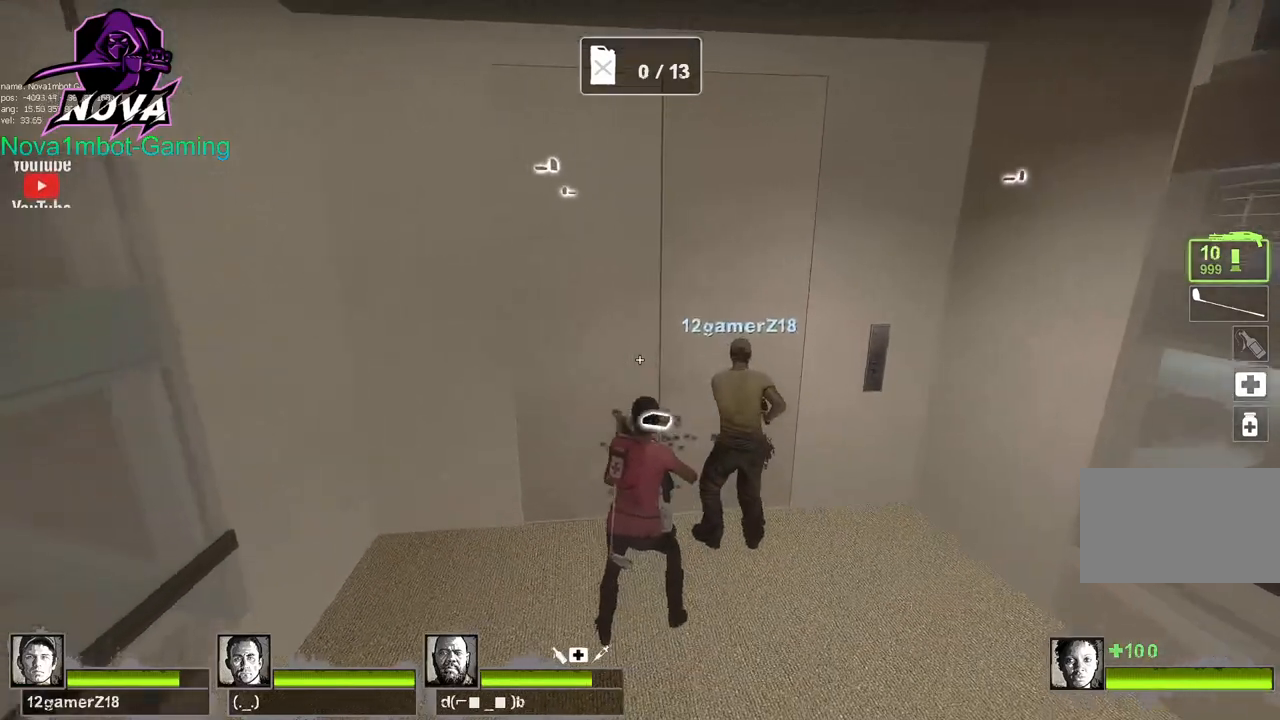
{"keys": ["shift"], "mouse": [], "events": [[100, "f", "down"], [200, "f", "up"]]}
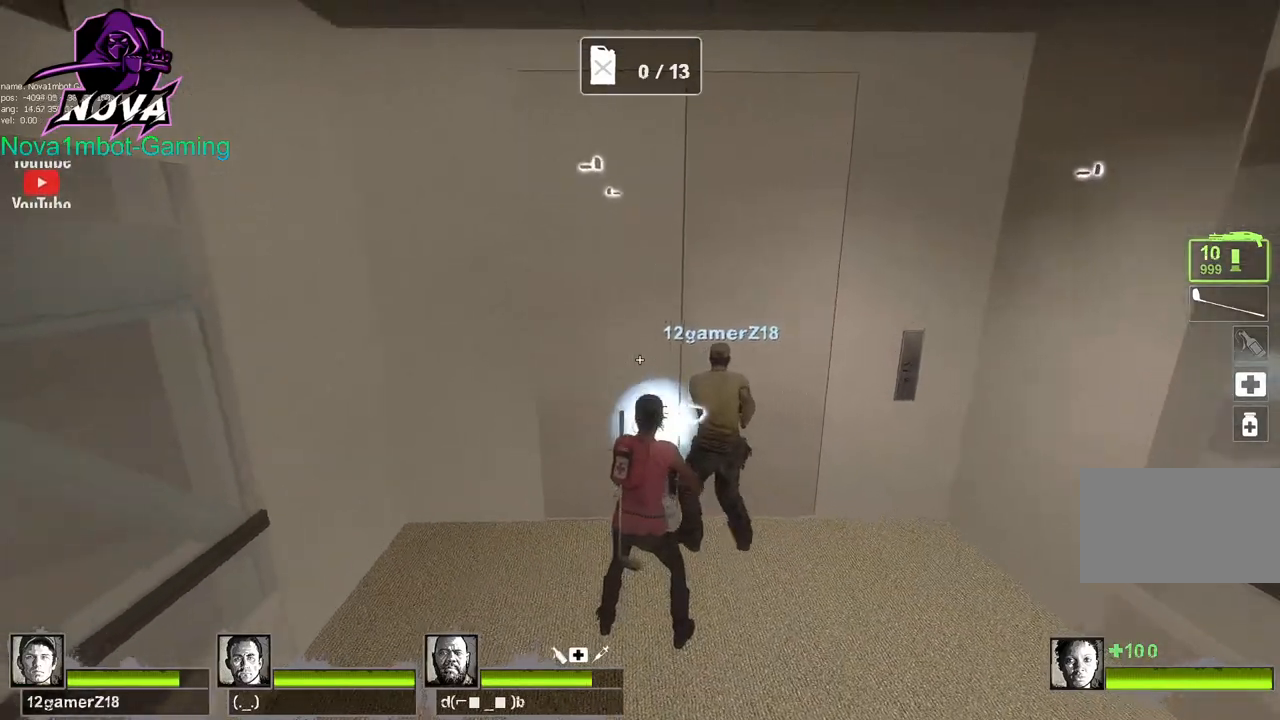
{"keys": ["shift"], "mouse": [], "events": []}
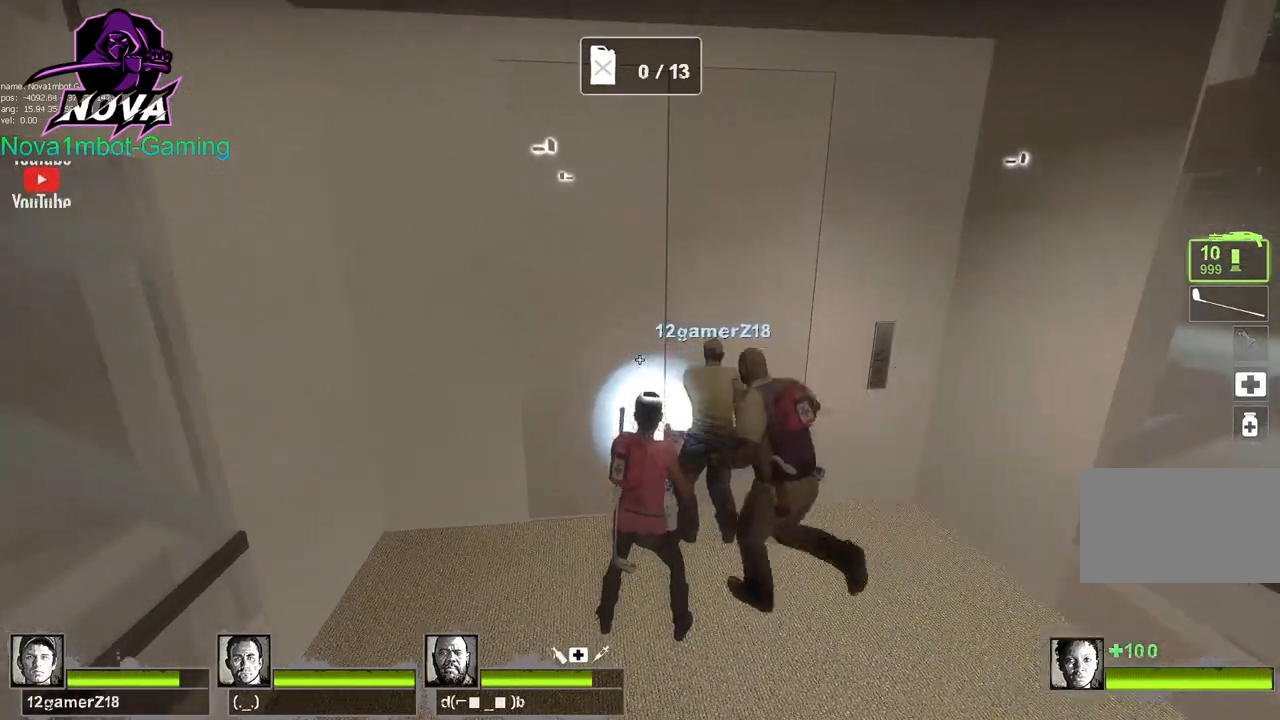
{"keys": ["shift"], "mouse": [], "events": [[84, "w", "down"], [367, "1", "down"], [417, "w", "up"], [467, "1", "up"]]}
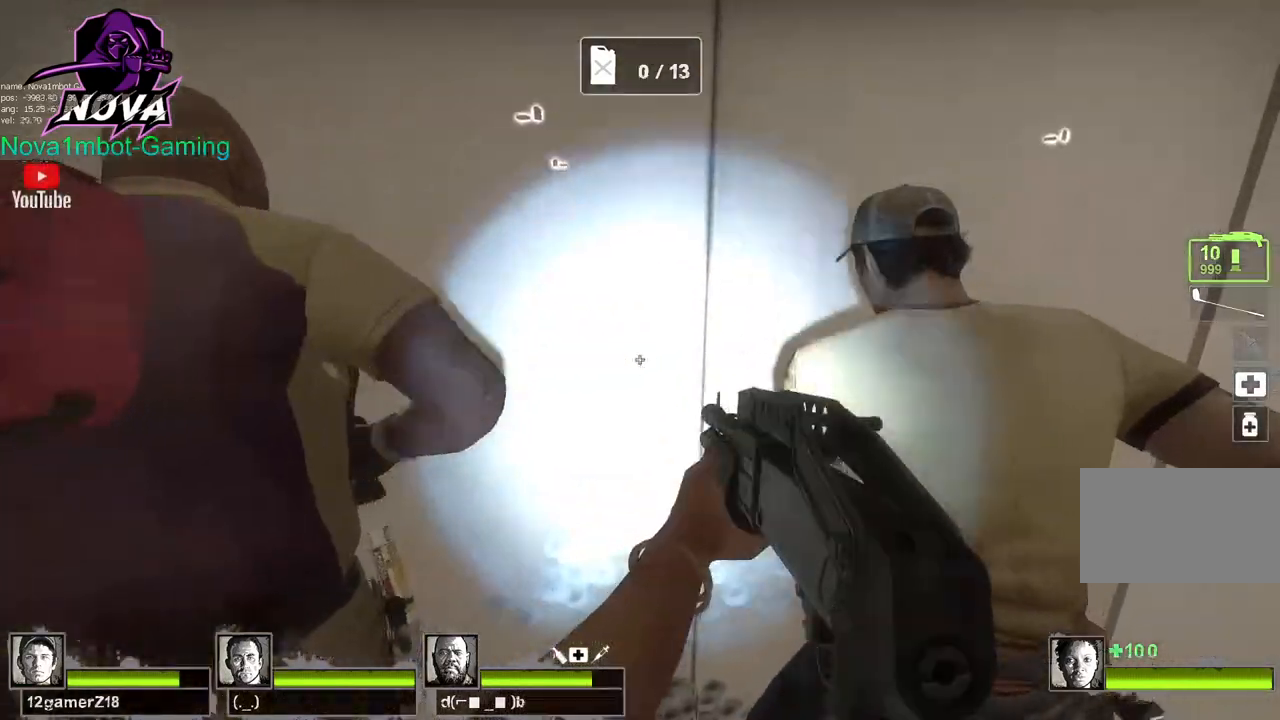
{"keys": ["shift"], "mouse": [], "events": []}
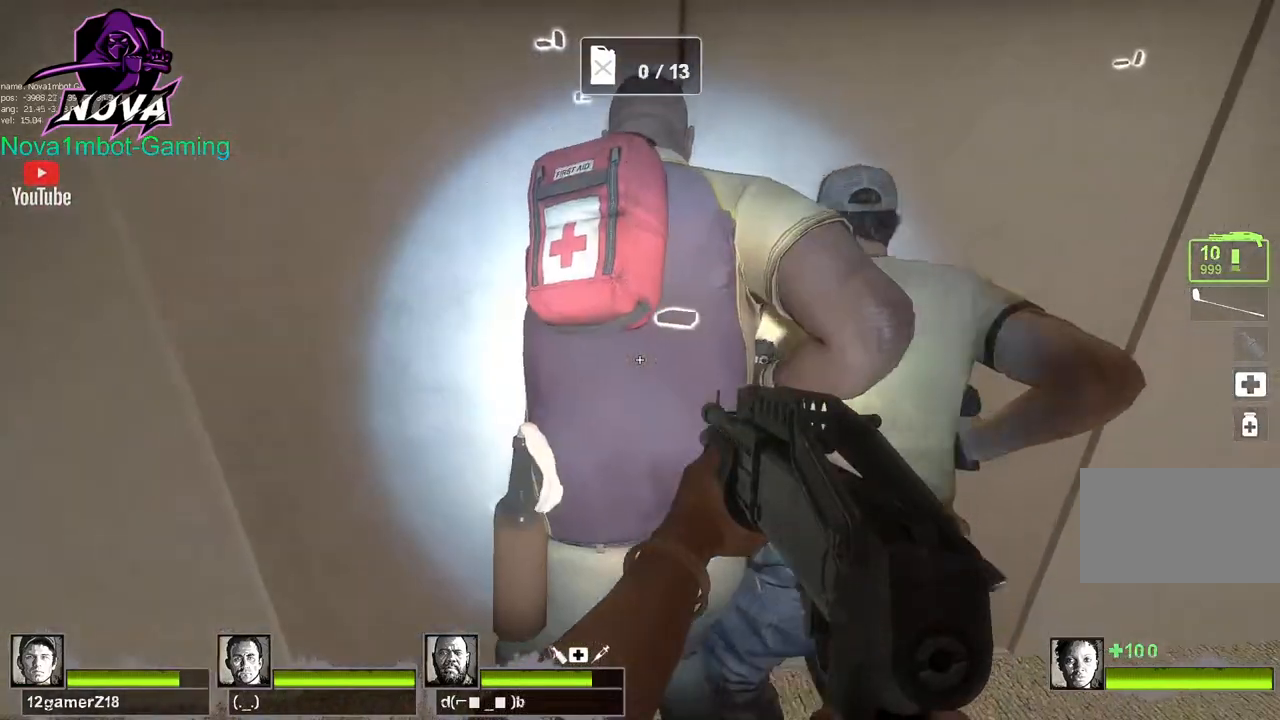
{"keys": ["shift"], "mouse": [], "events": [[117, "s", "down"], [250, "s", "up"]]}
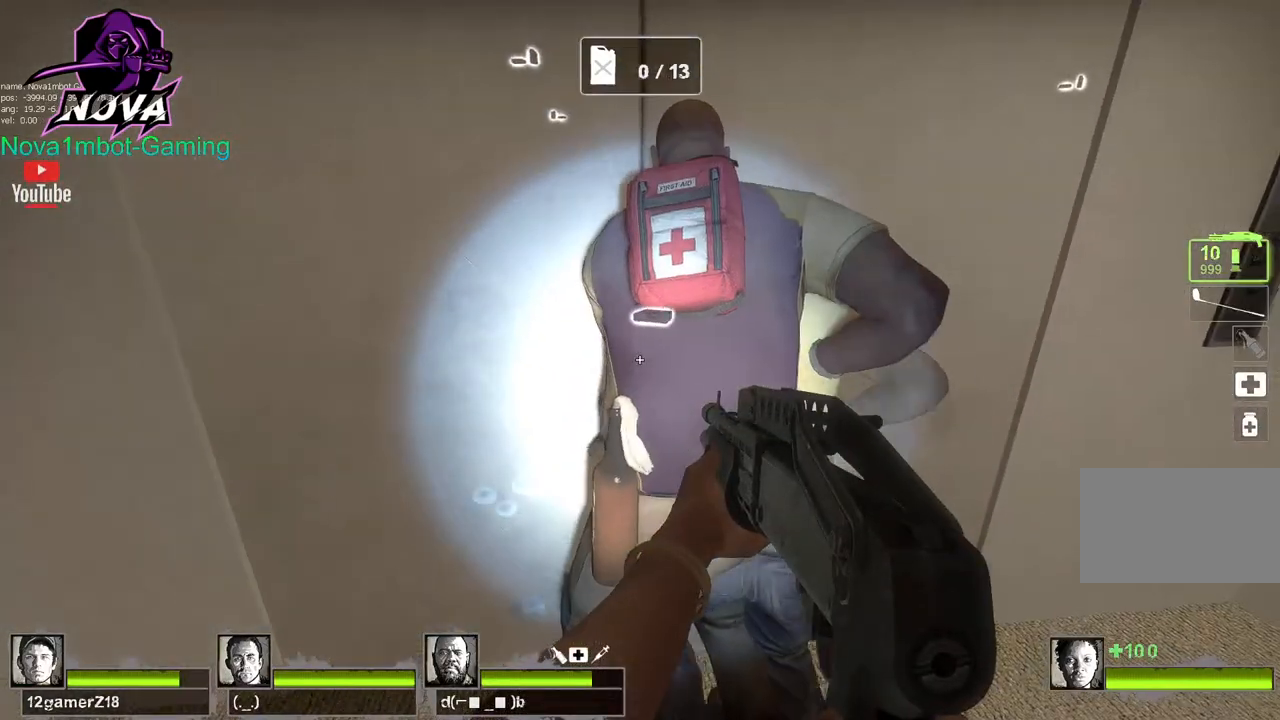
{"keys": ["shift"], "mouse": [], "events": []}
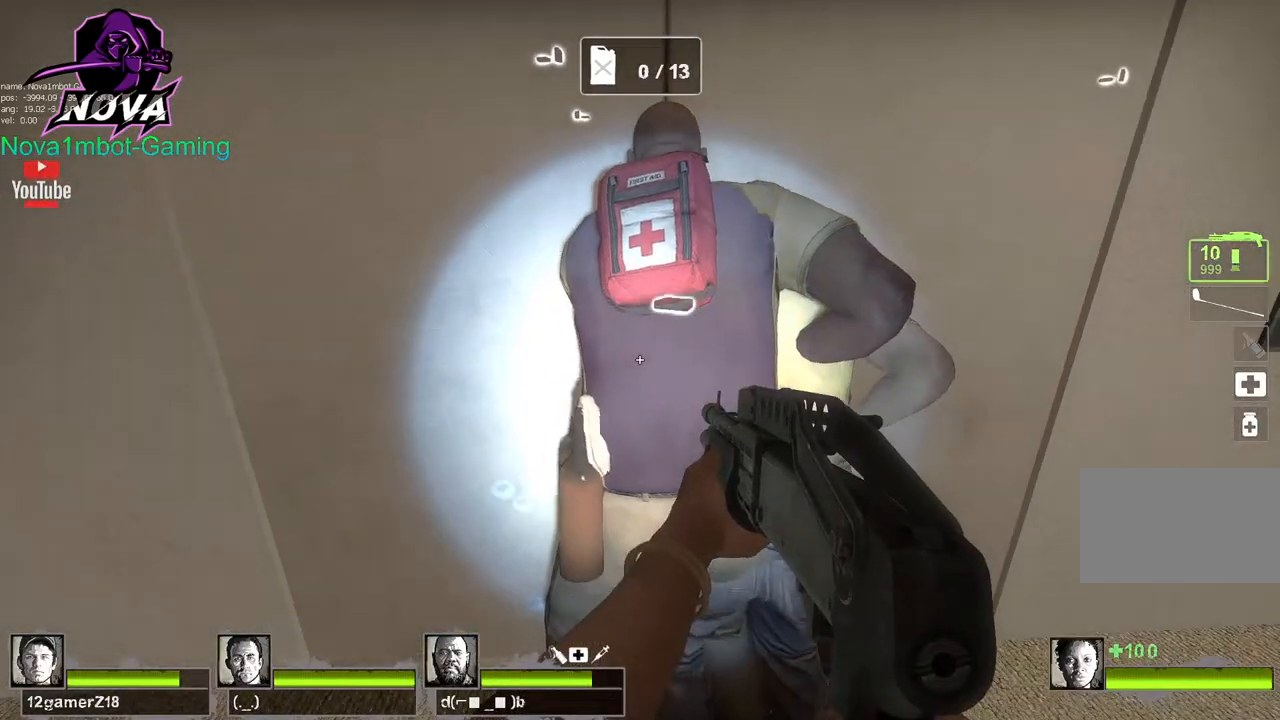
{"keys": ["w"], "mouse": [], "events": [[50, "w", "down"], [100, "shift", "up"]]}
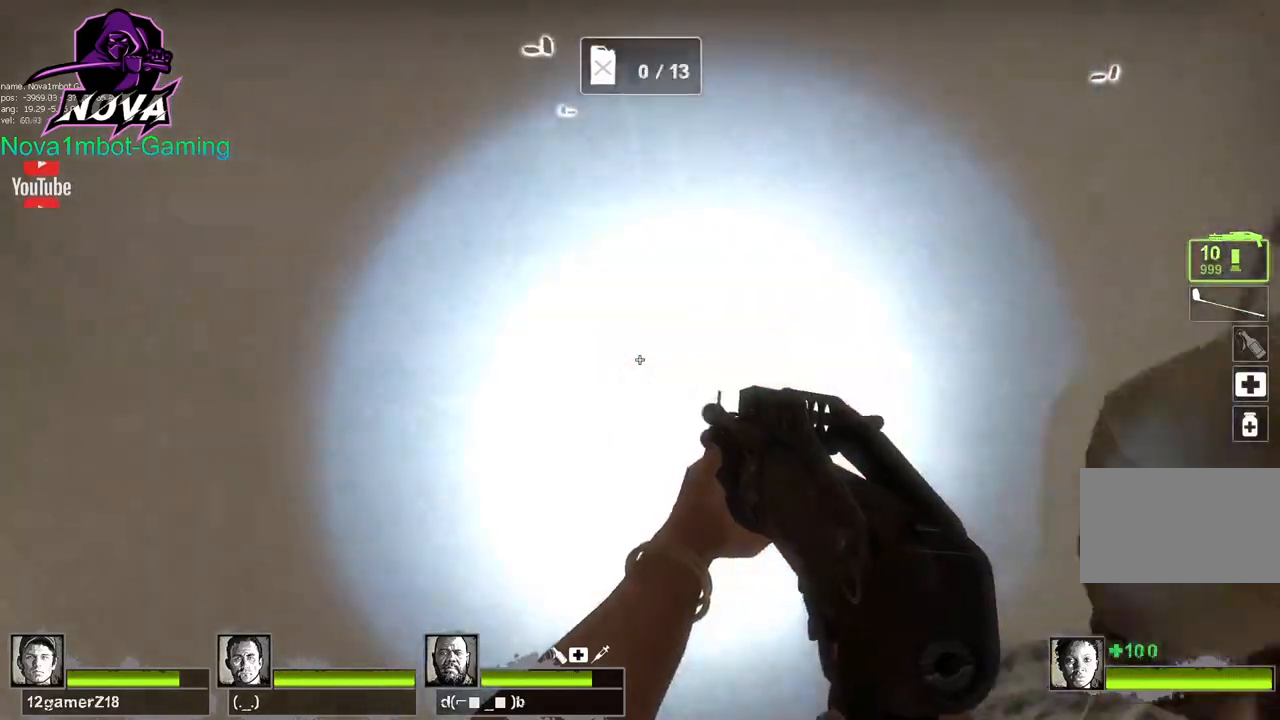
{"keys": ["w"], "mouse": [], "events": [[250, "d", "down"], [350, "d", "up"]]}
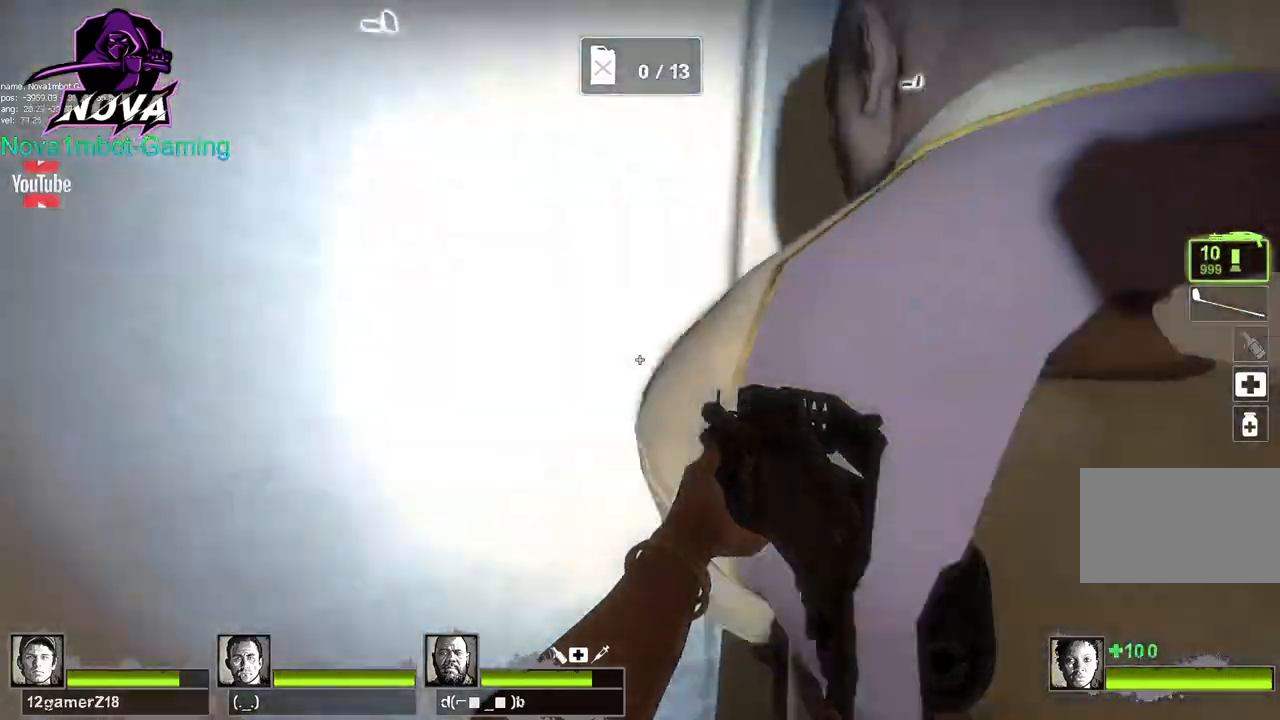
{"keys": ["w"], "mouse": [], "events": [[267, "a", "down"], [417, "a", "up"]]}
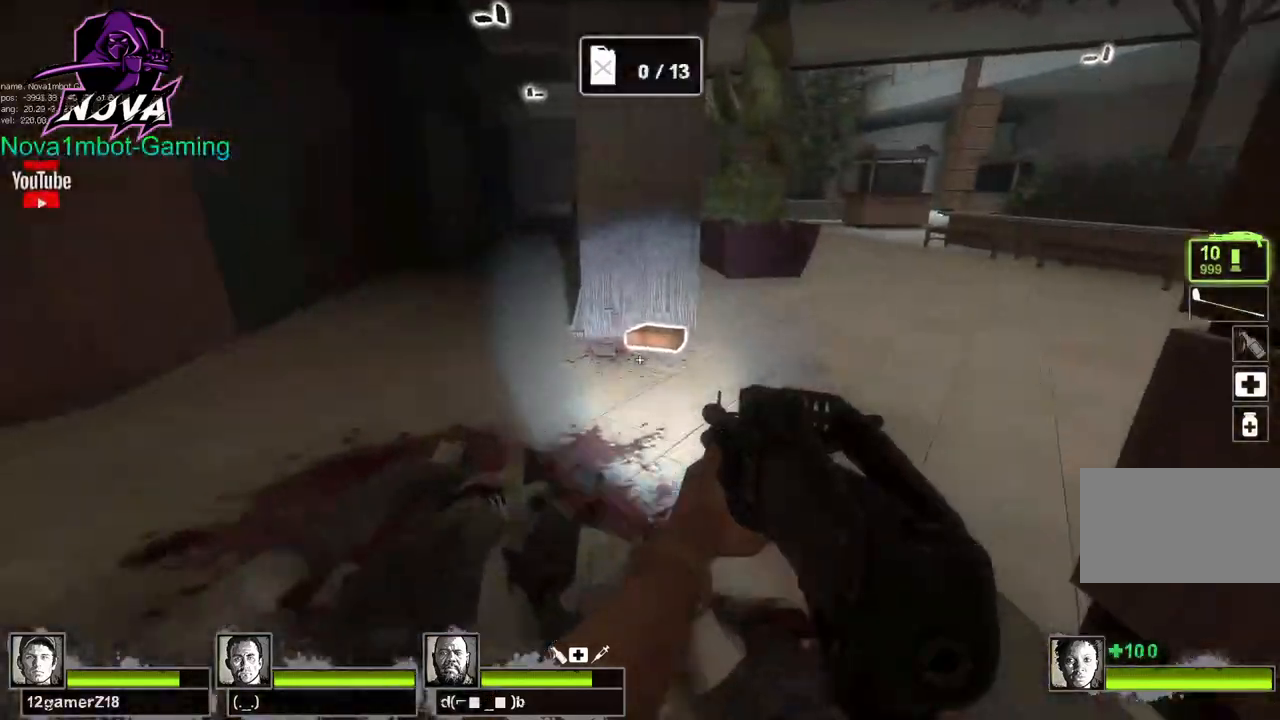
{"keys": ["w"], "mouse": [], "events": []}
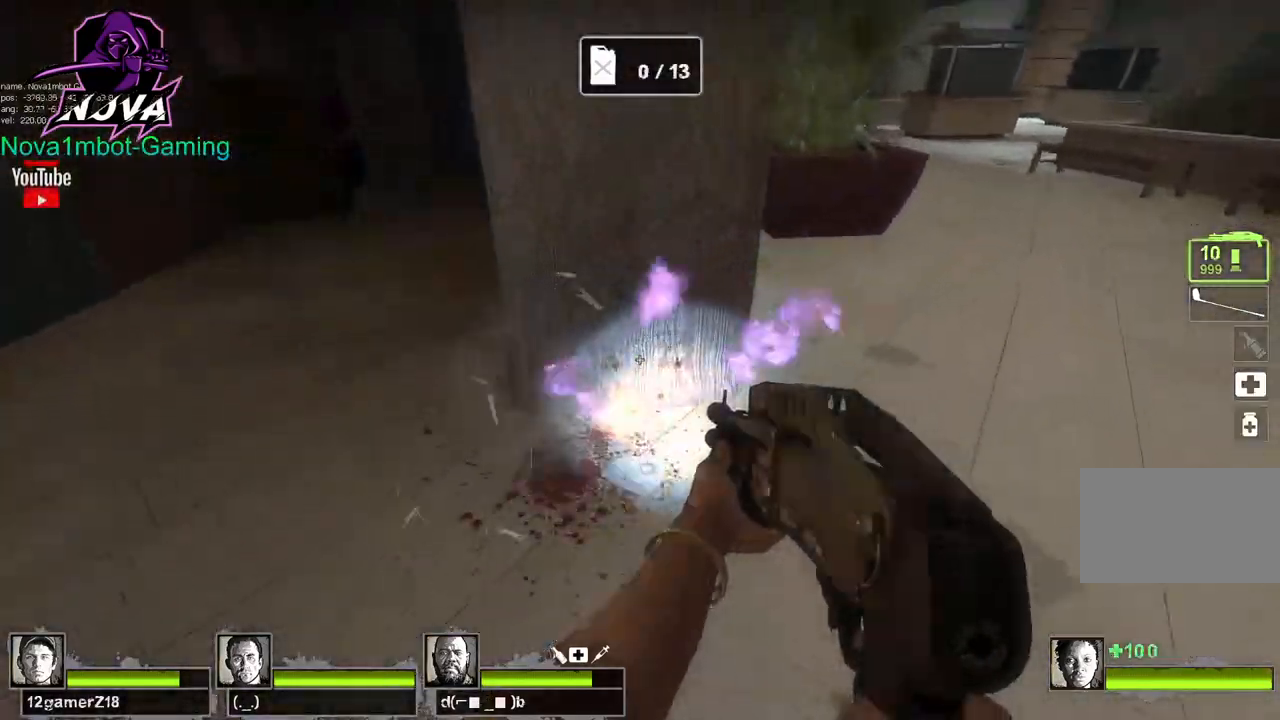
{"keys": ["s"], "mouse": [], "events": [[17, "e", "down"], [117, "w", "up"], [167, "e", "up"], [300, "s", "down"]]}
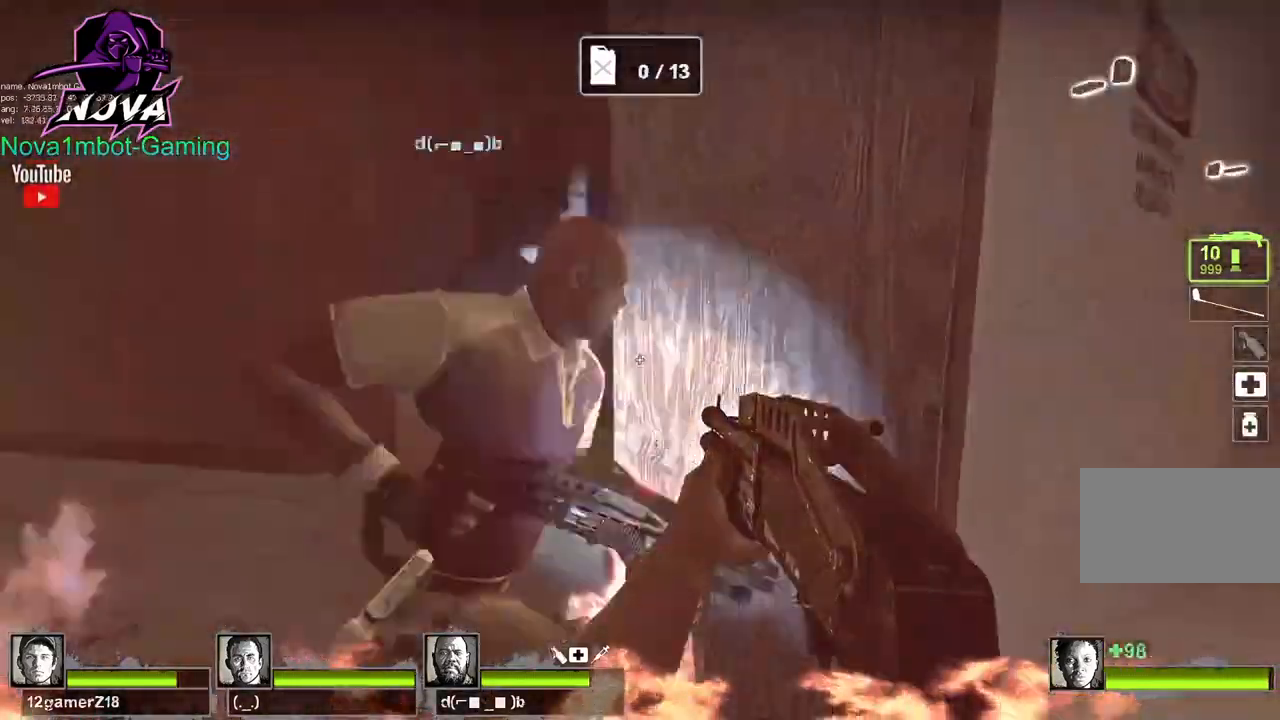
{"keys": ["a", "w"], "mouse": [], "events": [[267, "a", "down"], [317, "s", "up"], [317, "space", "down"], [400, "w", "down"], [417, "space", "up"]]}
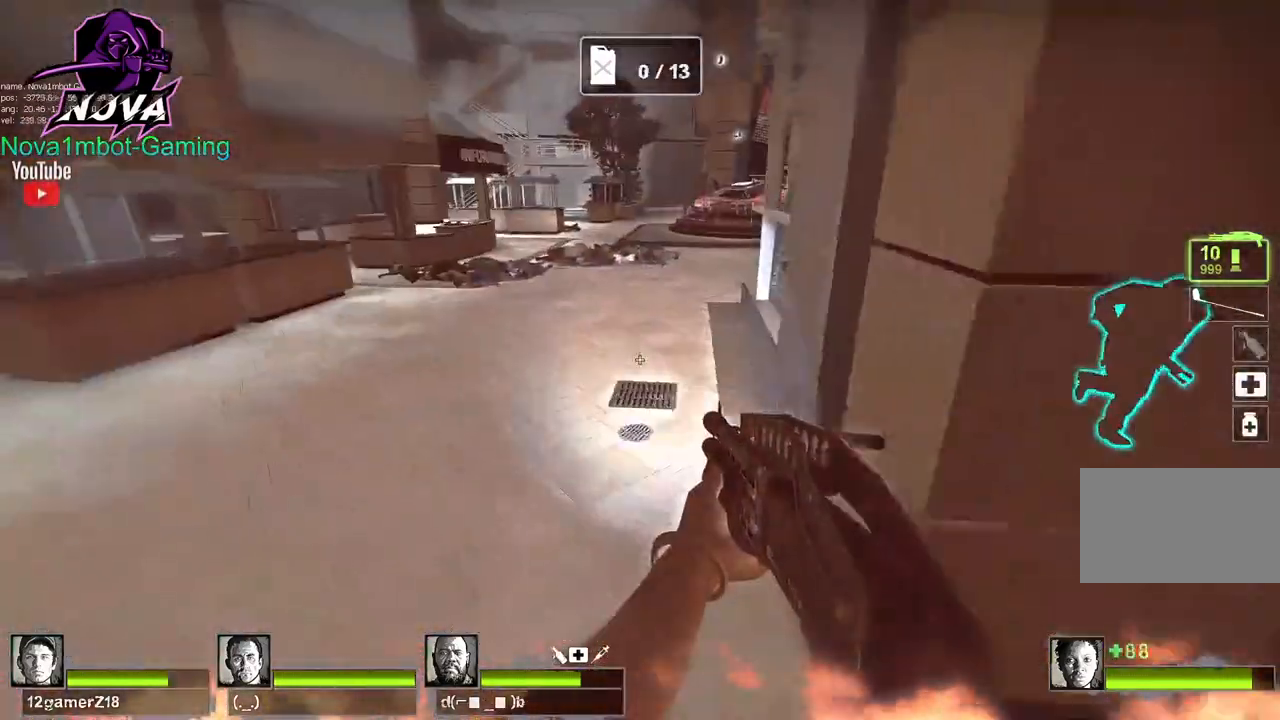
{"keys": ["w"], "mouse": [], "events": [[50, "a", "up"], [200, "q", "down"], [284, "q", "up"]]}
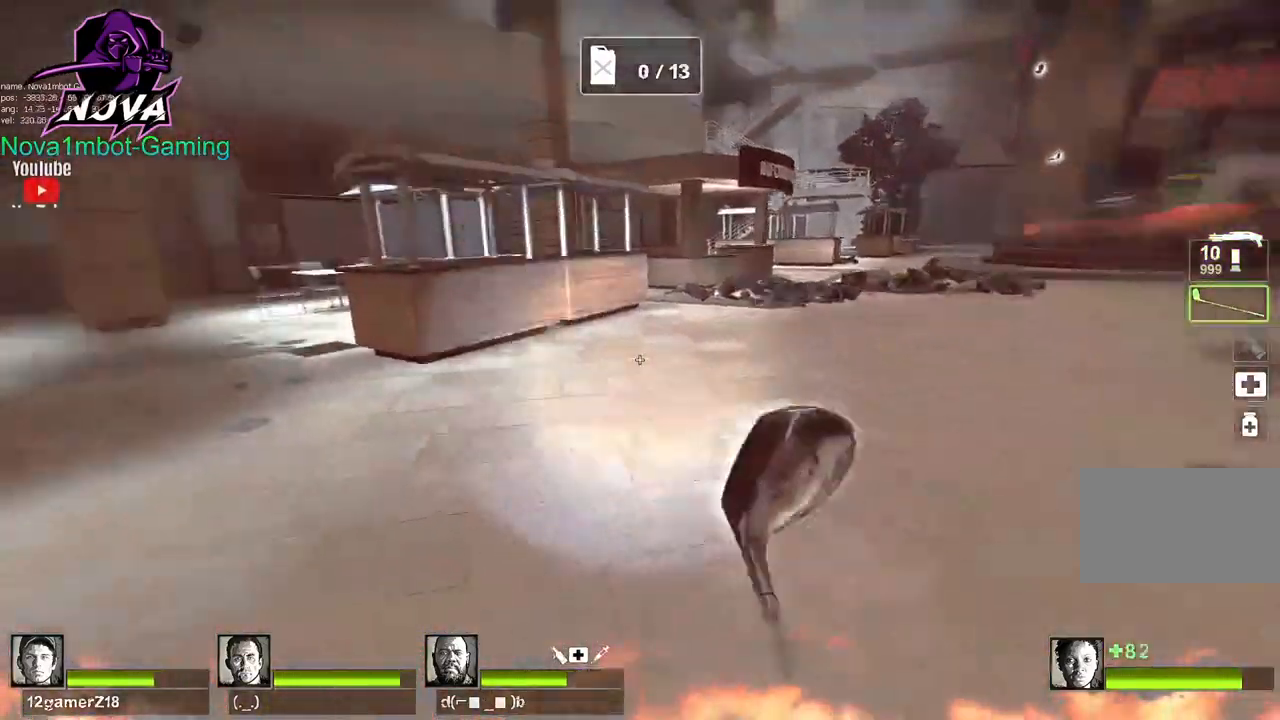
{"keys": ["d"], "mouse": [], "events": [[350, "space", "down"], [400, "w", "up"], [450, "d", "down"], [450, "space", "up"]]}
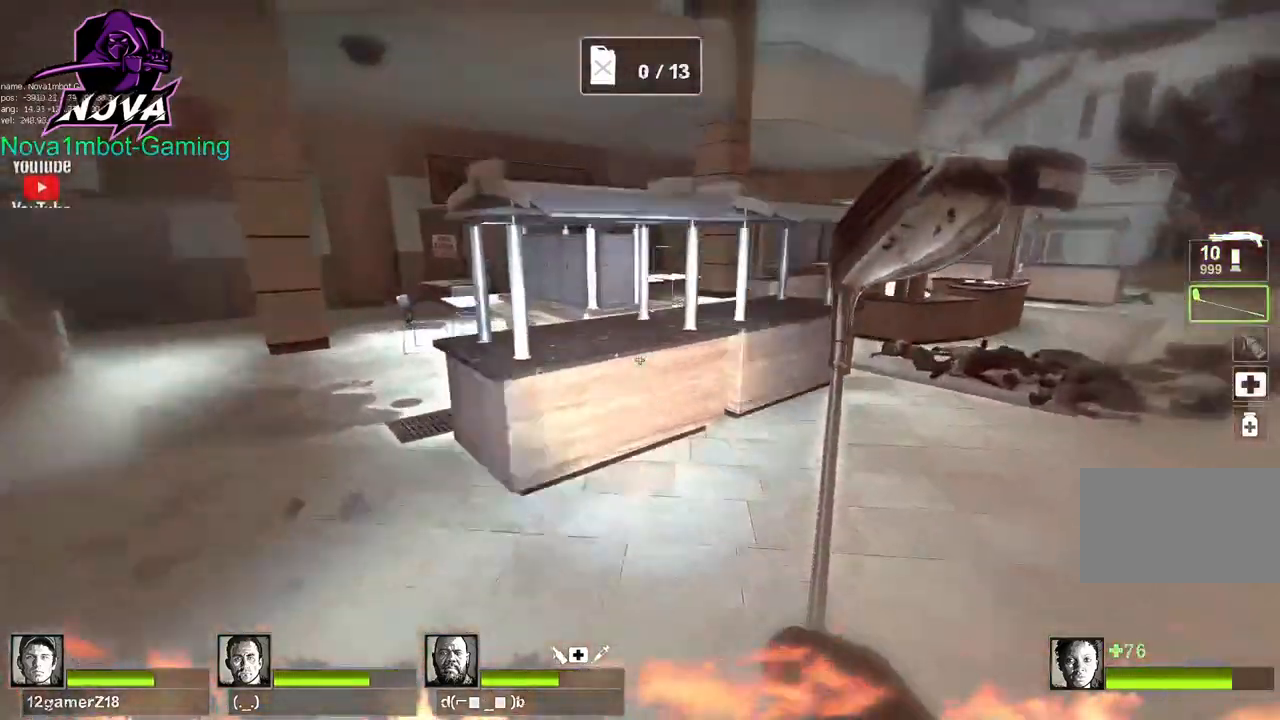
{"keys": ["d", "space"], "mouse": [], "events": [[500, "space", "down"]]}
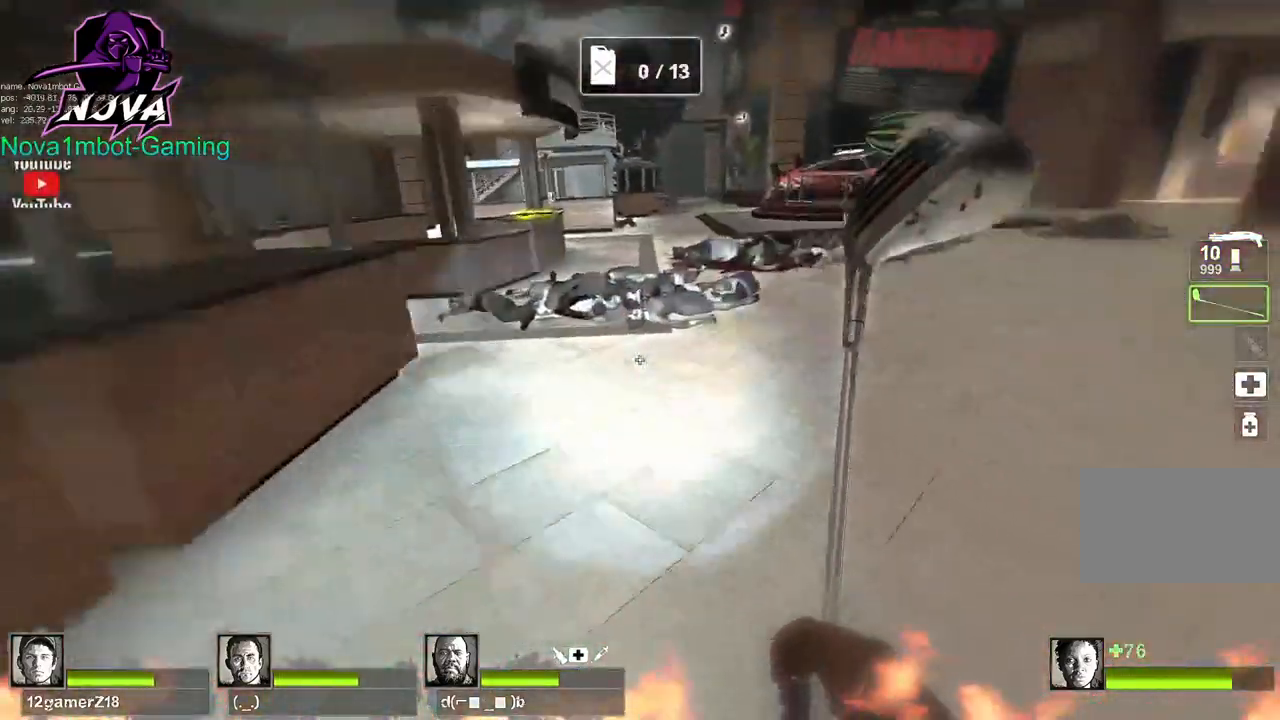
{"keys": ["a"], "mouse": [], "events": [[100, "d", "up"], [100, "space", "up"], [150, "a", "down"]]}
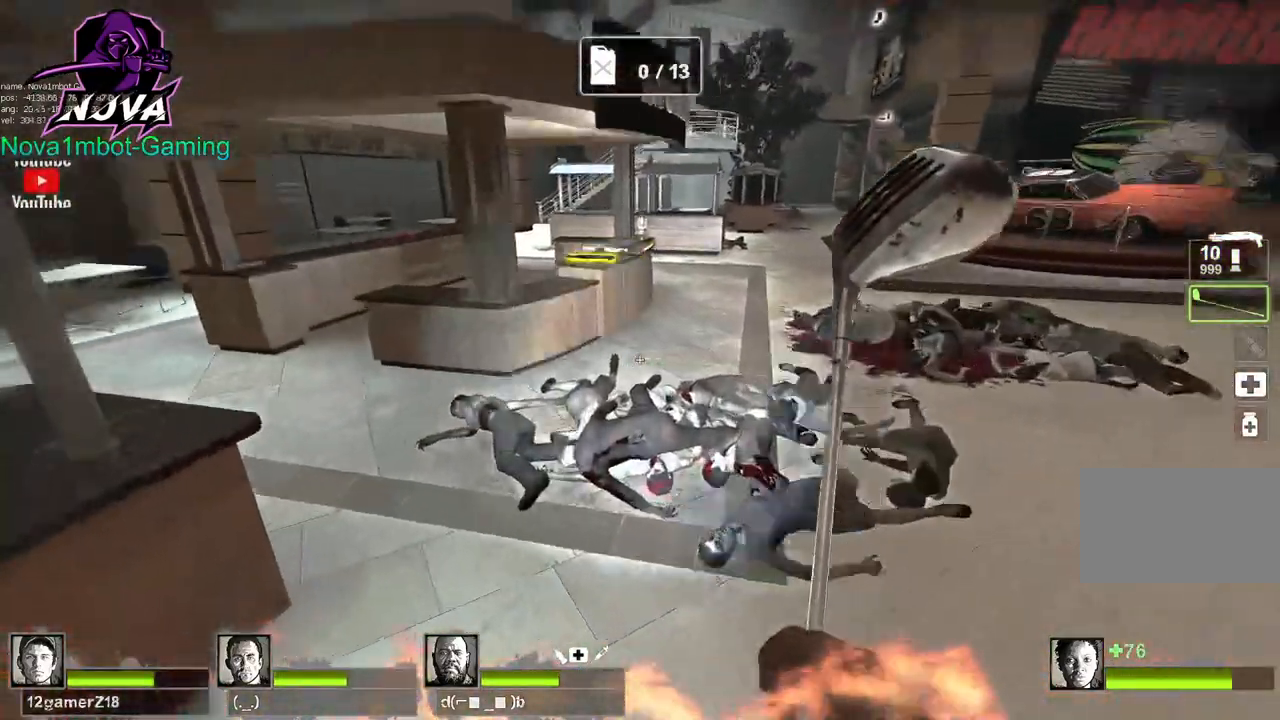
{"keys": ["d"], "mouse": [], "events": [[117, "d", "down"], [167, "a", "up"], [167, "space", "down"], [300, "space", "up"]]}
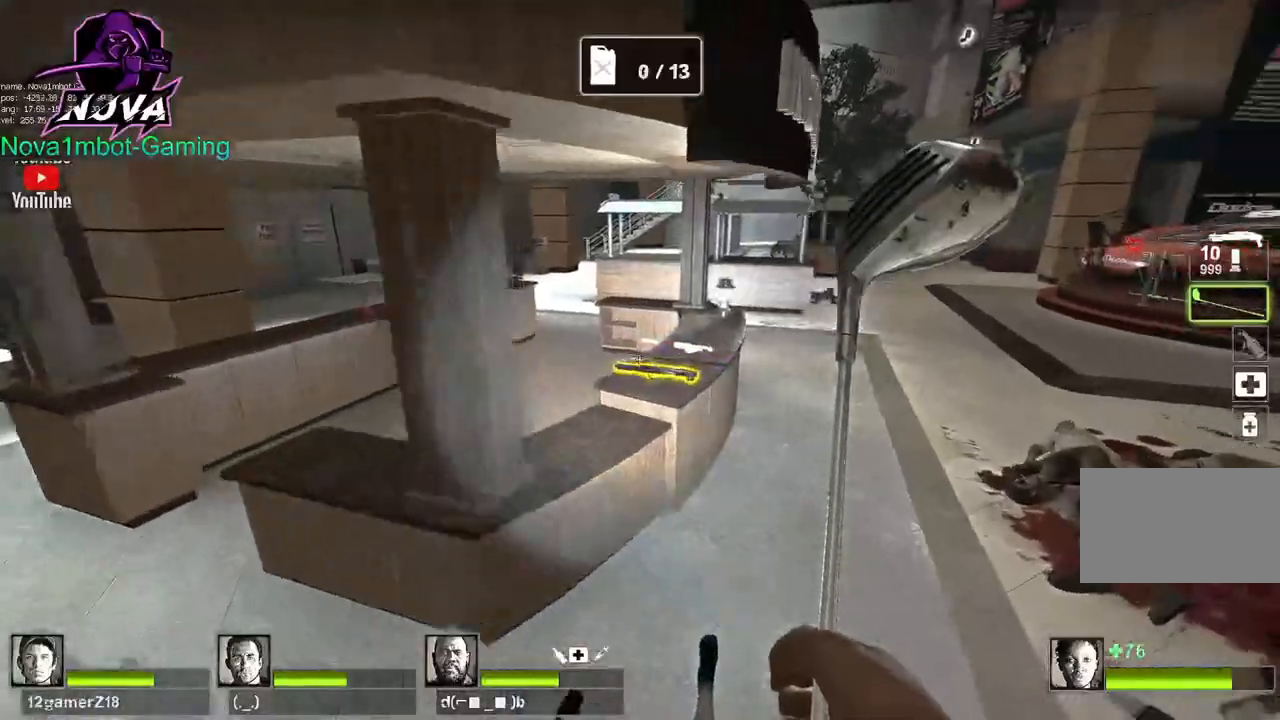
{"keys": ["a"], "mouse": [], "events": [[267, "a", "down"], [267, "space", "down"], [317, "d", "up"], [367, "space", "up"]]}
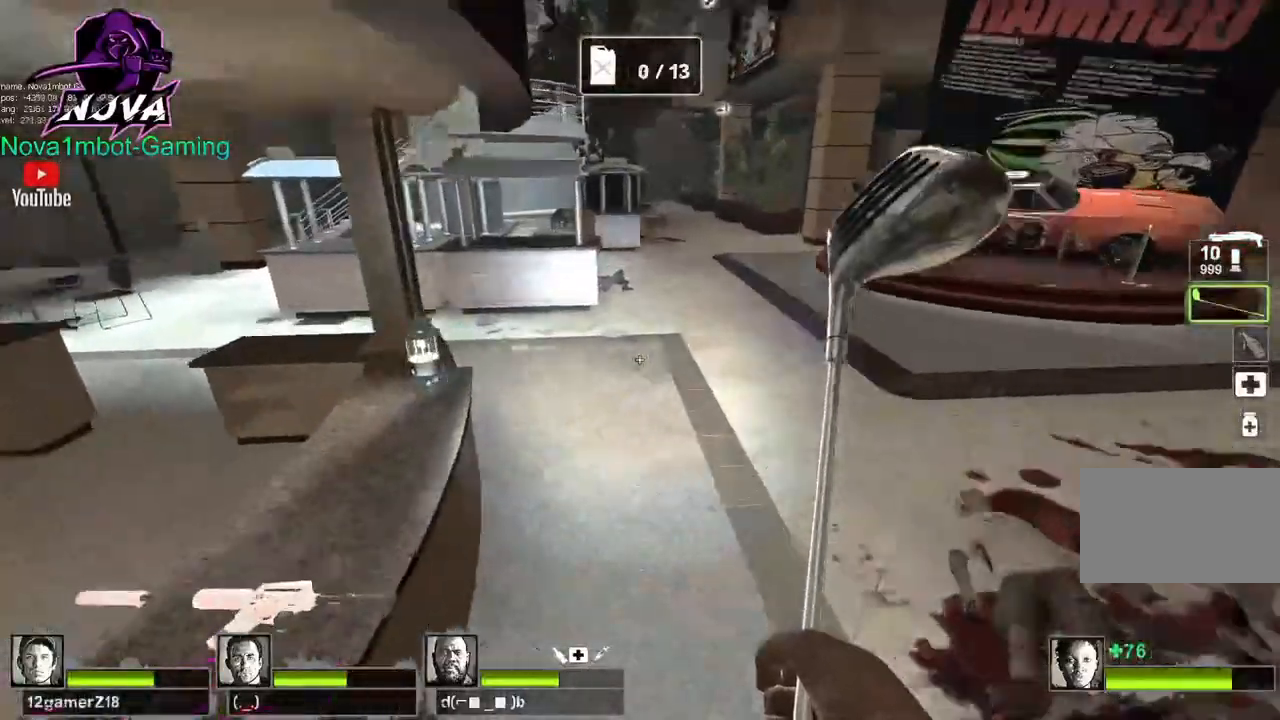
{"keys": [], "mouse": [], "events": [[50, "a", "up"], [284, "e", "down"], [384, "e", "up"]]}
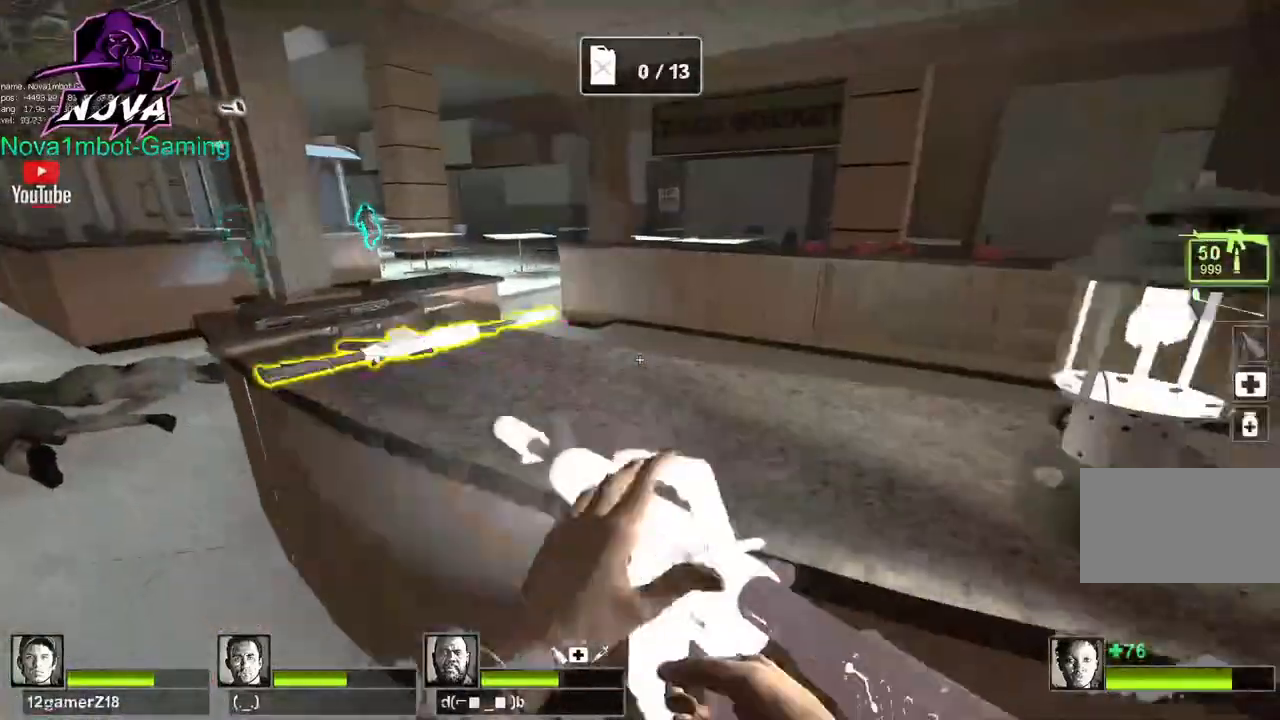
{"keys": ["f", "w"], "mouse": [], "events": [[17, "d", "down"], [217, "w", "down"], [267, "d", "up"], [500, "f", "down"]]}
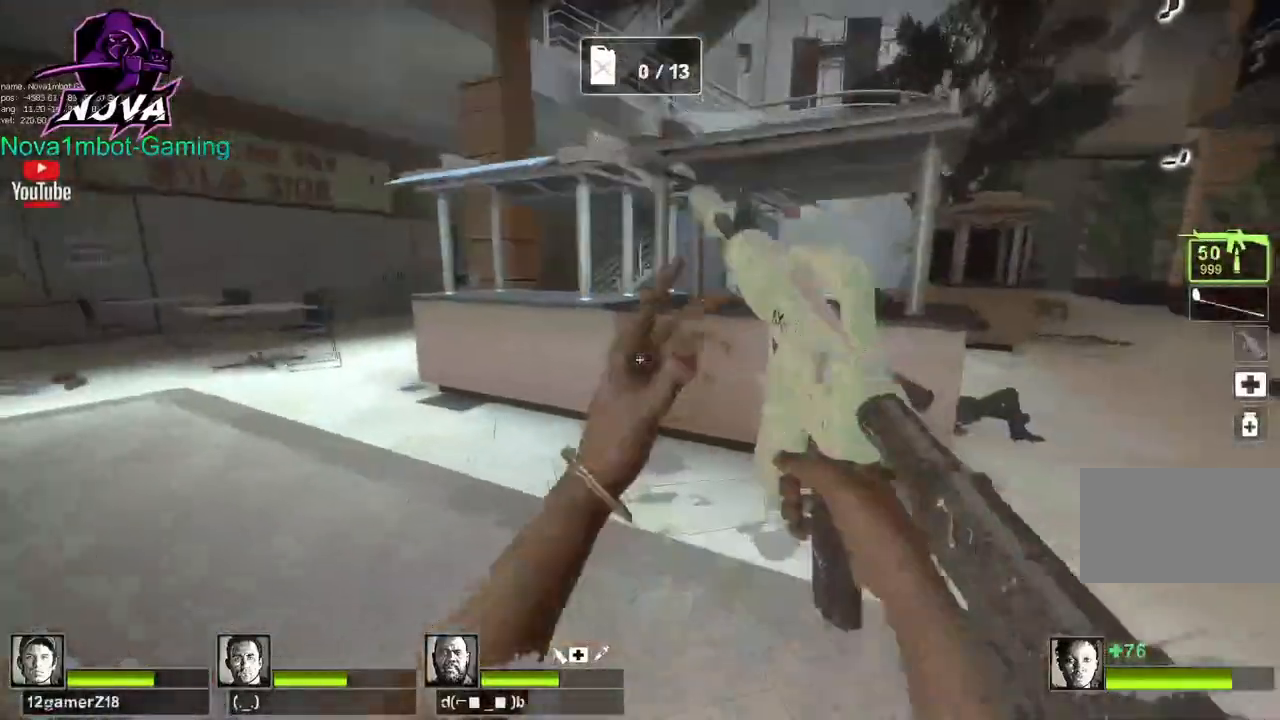
{"keys": ["w"], "mouse": [], "events": [[84, "f", "up"], [134, "a", "down"], [317, "a", "up"]]}
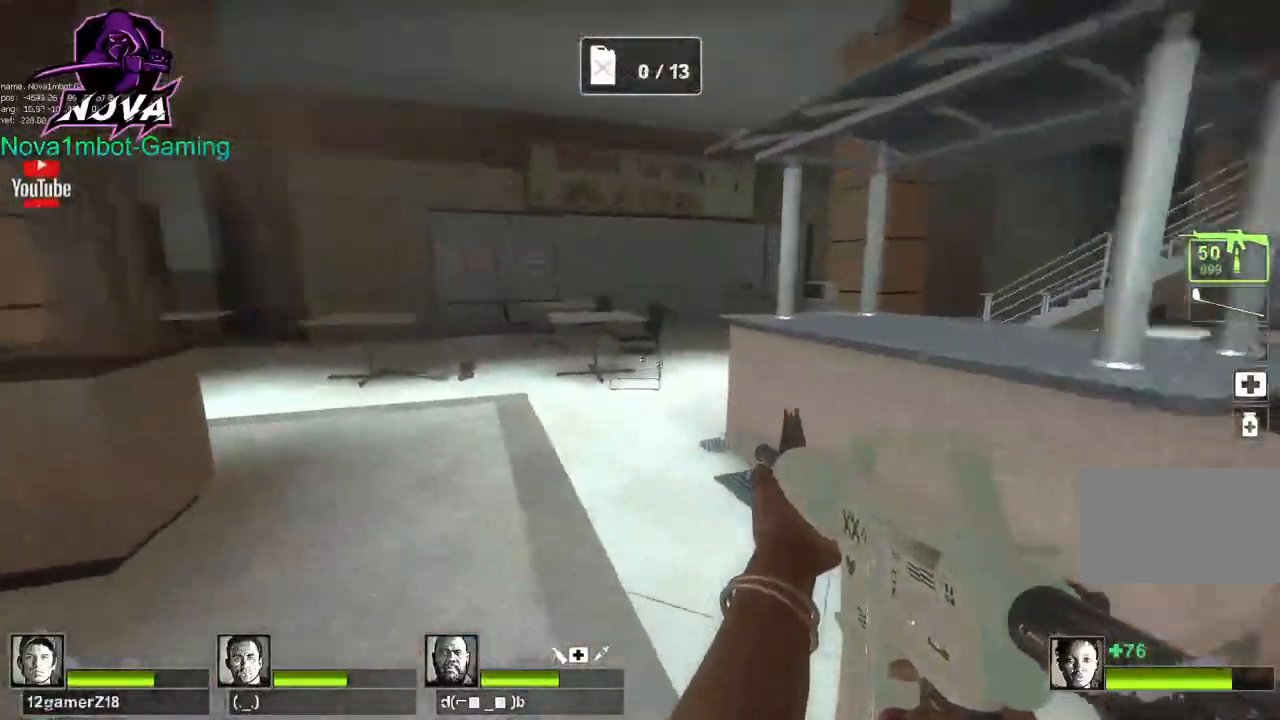
{"keys": ["w"], "mouse": [], "events": [[200, "q", "down"], [284, "q", "up"], [384, "q", "down"], [484, "q", "up"]]}